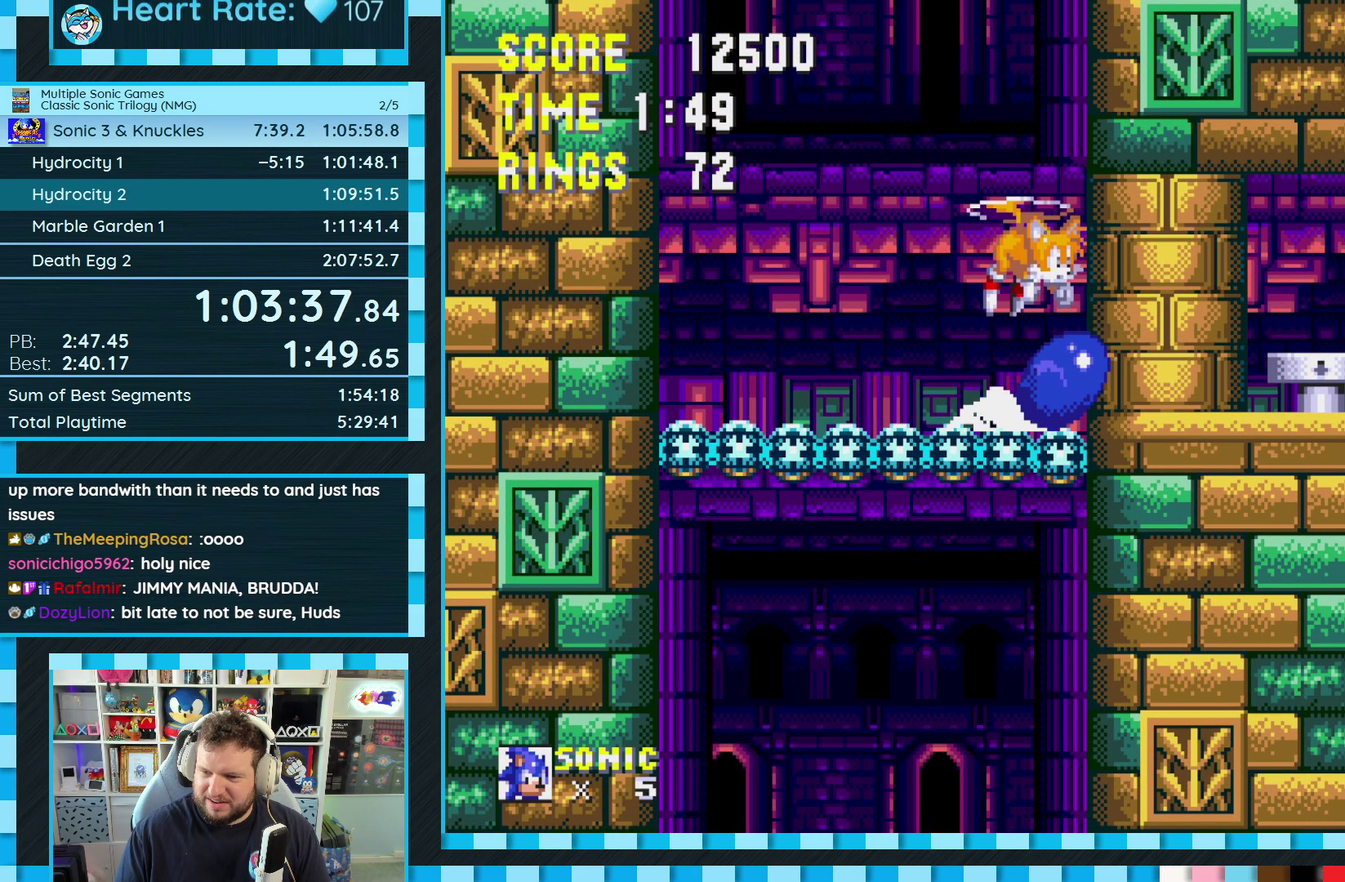
Gameplay with a controller (Xbox layout); each line is a JSON object with the inputs held at the frame after it. "events" lists button and stick changes between this image and that frame as [ms after this image, input, new state], when the widget could be followed in between. Not read: L2 L3 R2 R3.
{"buttons": ["DPAD_DOWN"], "events": [[67, "A", "up"], [133, "A", "down"], [200, "A", "up"], [233, "B", "up"], [283, "A", "down"], [283, "B", "down"], [333, "A", "up"], [350, "B", "up"], [383, "A", "down"], [417, "B", "down"], [433, "C", "down"], [450, "A", "up"], [483, "B", "up"], [483, "C", "up"]]}
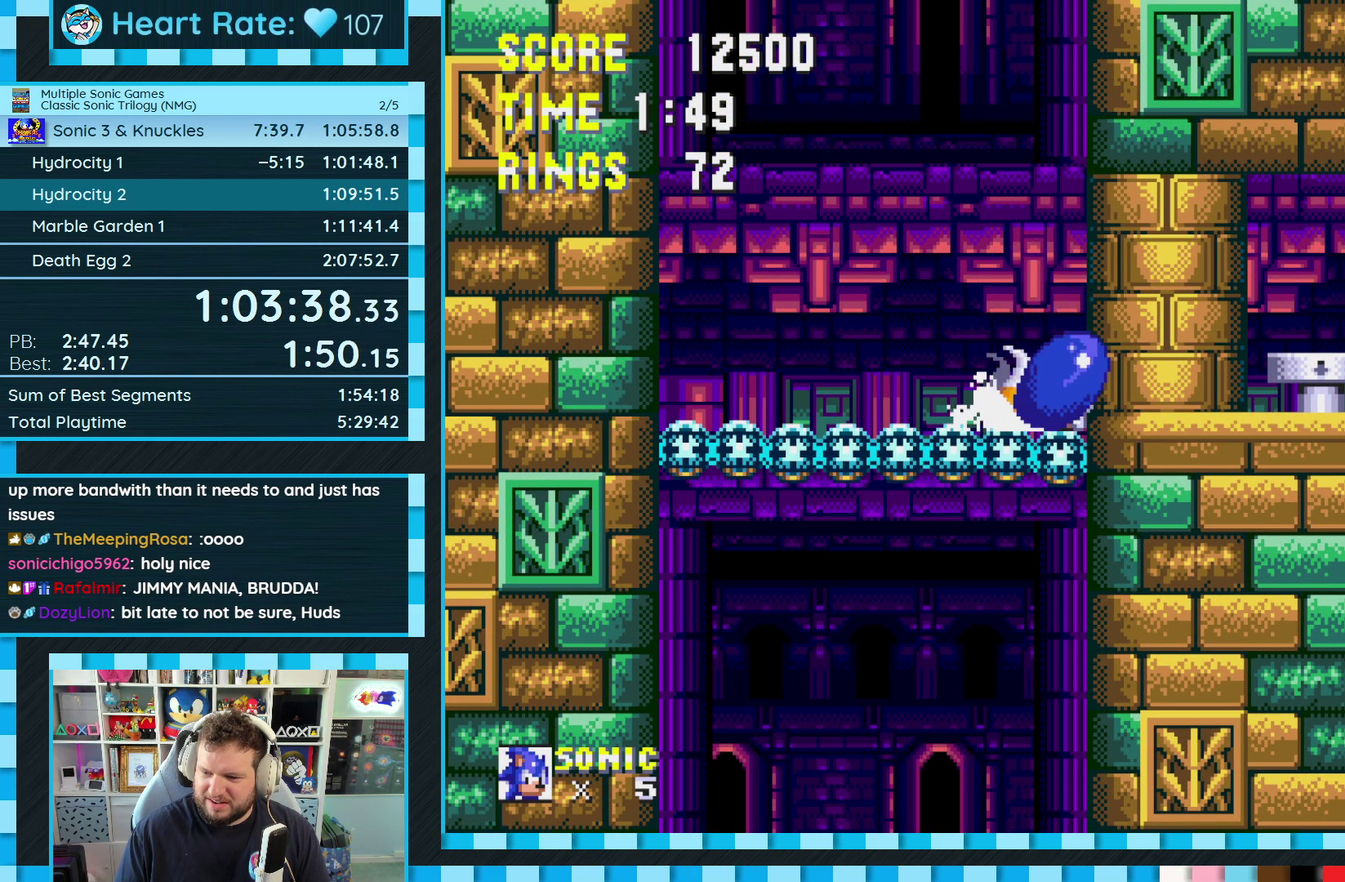
{"buttons": ["DPAD_DOWN"], "events": [[17, "A", "down"], [50, "B", "down"], [67, "C", "down"], [117, "B", "up"], [117, "C", "up"], [183, "B", "down"], [200, "A", "up"], [233, "B", "up"], [267, "A", "down"], [300, "B", "down"], [333, "A", "up"], [367, "B", "up"]]}
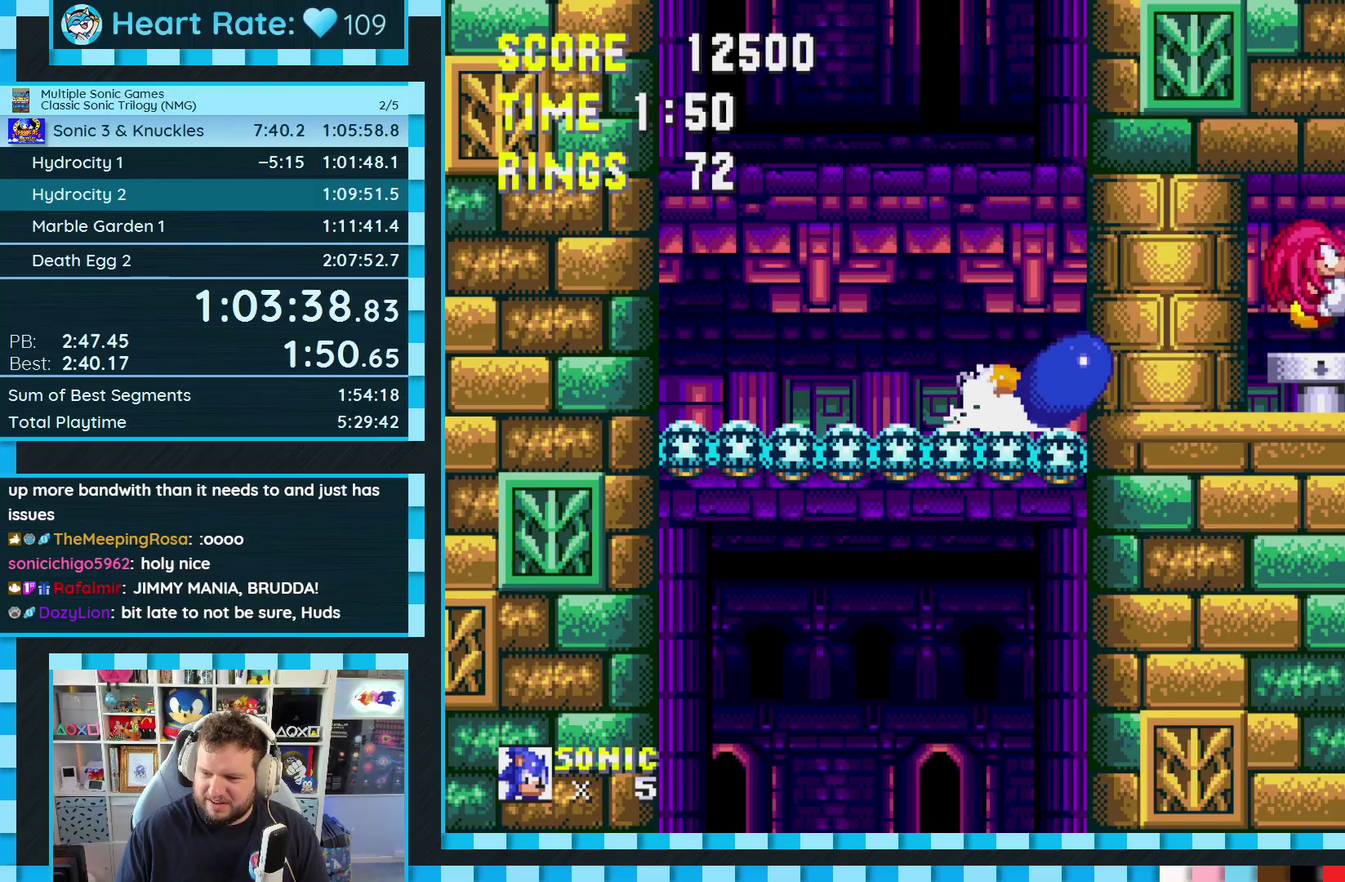
{"buttons": ["DPAD_DOWN"], "events": []}
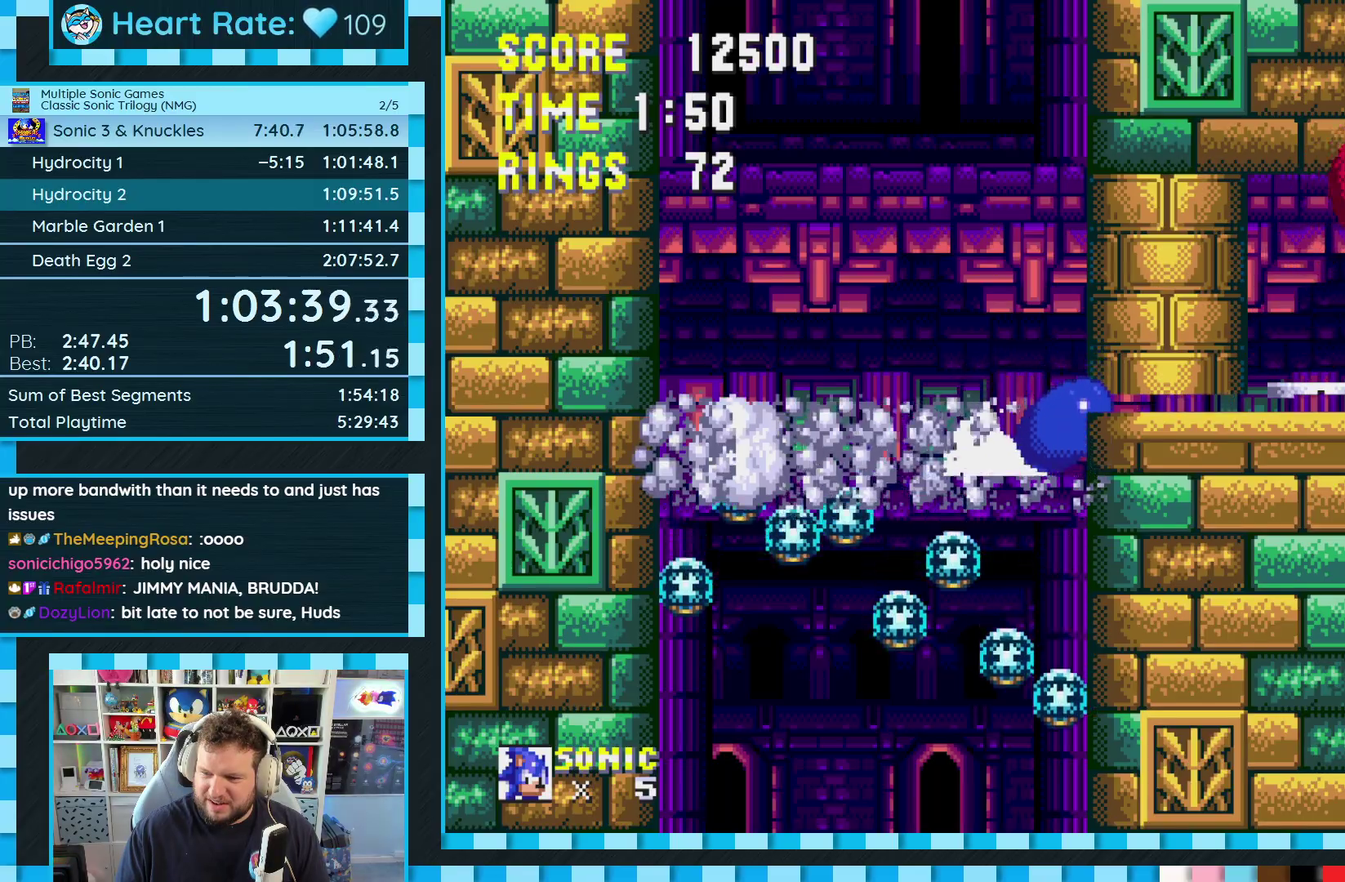
{"buttons": ["DPAD_DOWN"], "events": []}
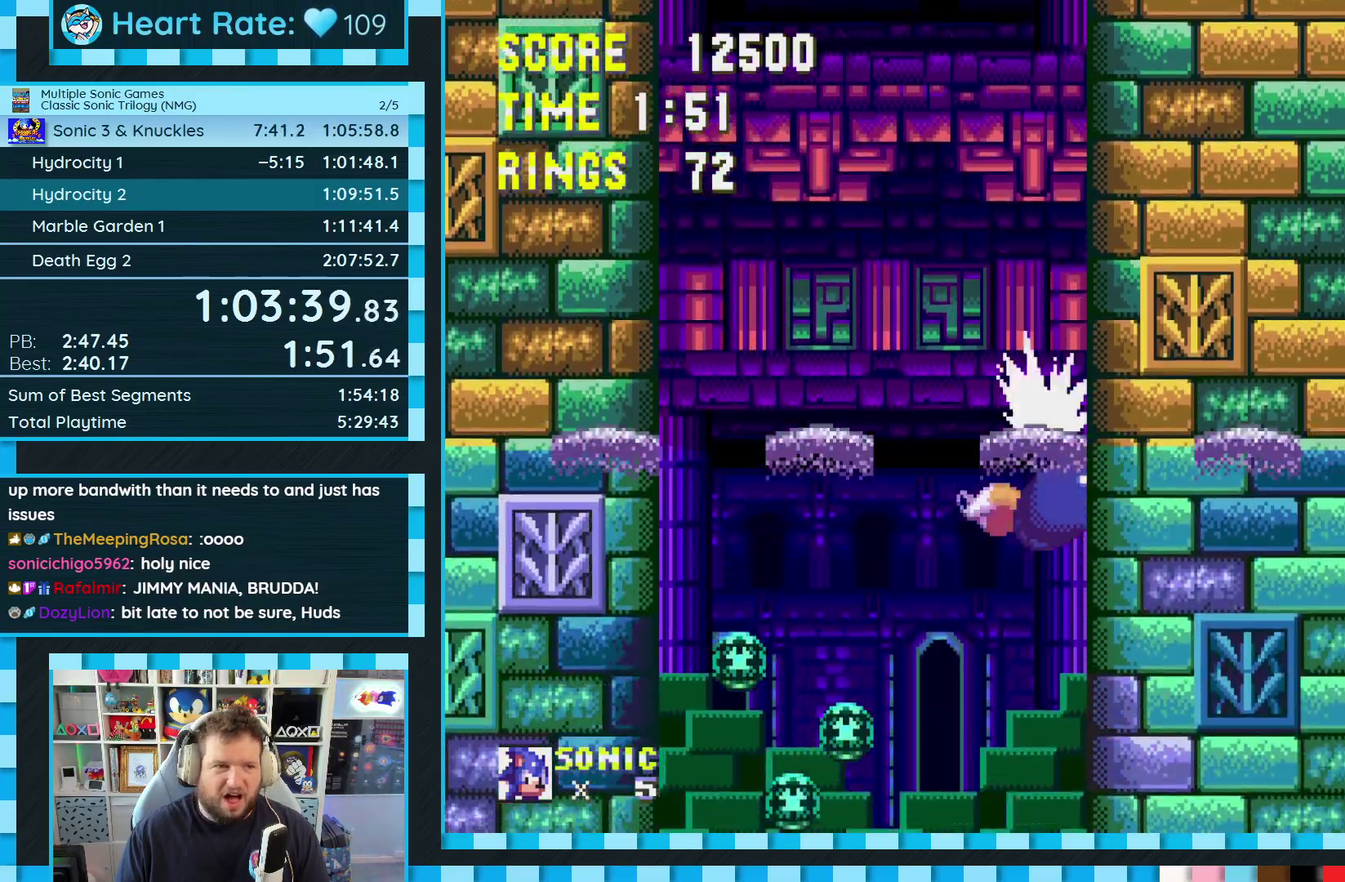
{"buttons": [], "events": [[483, "DPAD_DOWN", "up"]]}
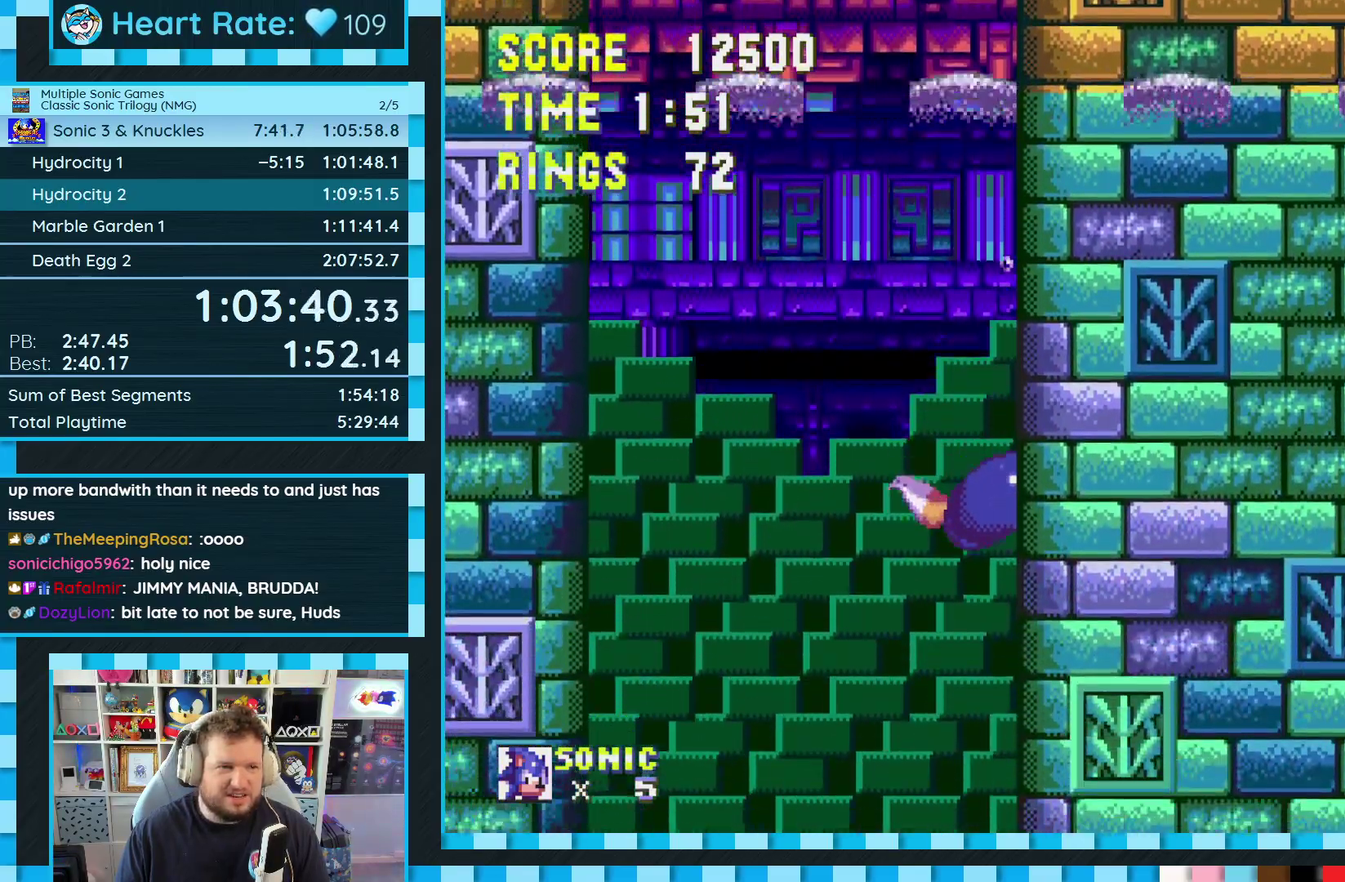
{"buttons": ["DPAD_UP", "DPAD_RIGHT"], "events": [[150, "DPAD_RIGHT", "down"], [183, "DPAD_UP", "down"]]}
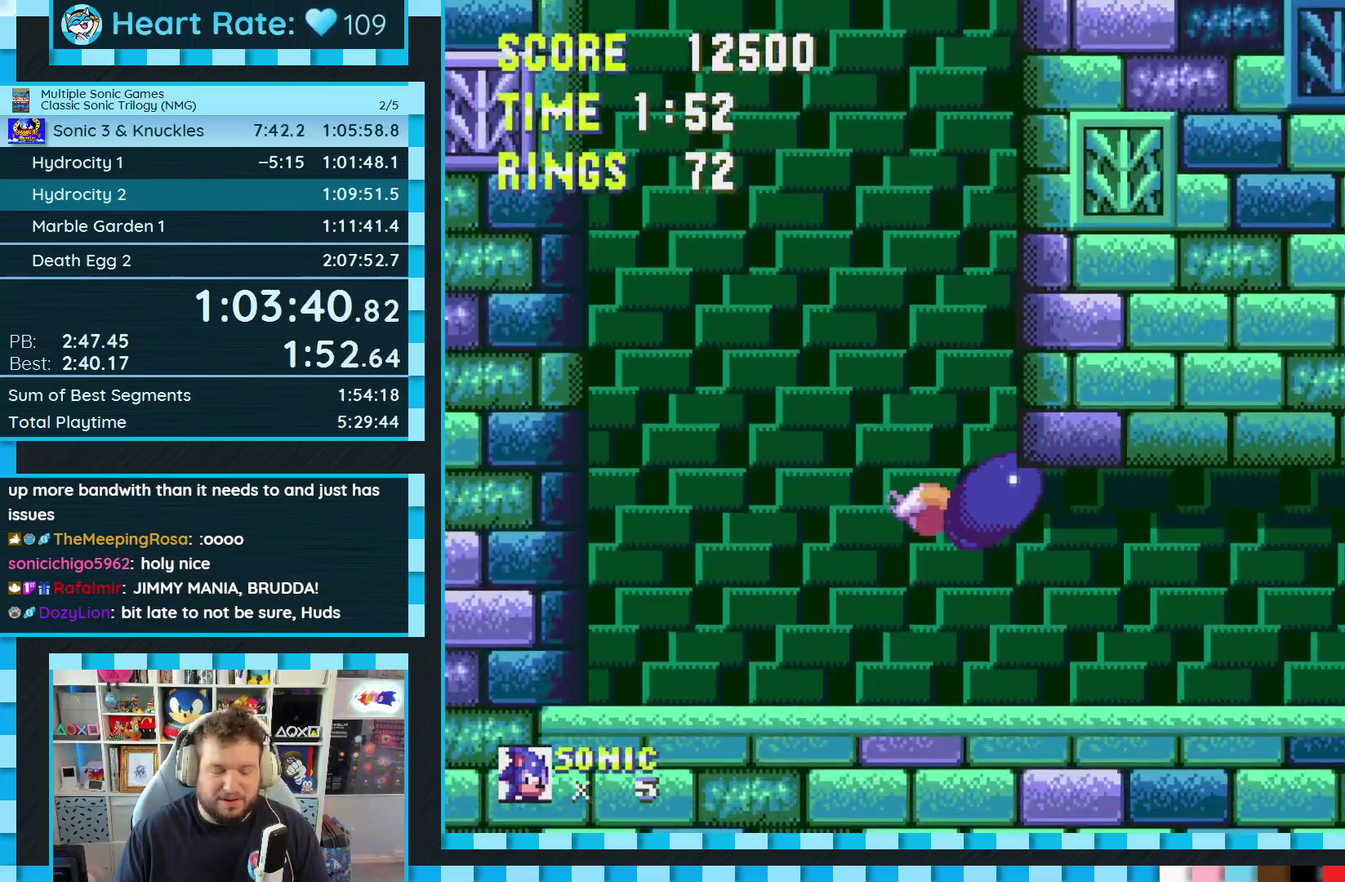
{"buttons": ["DPAD_UP", "DPAD_RIGHT"], "events": []}
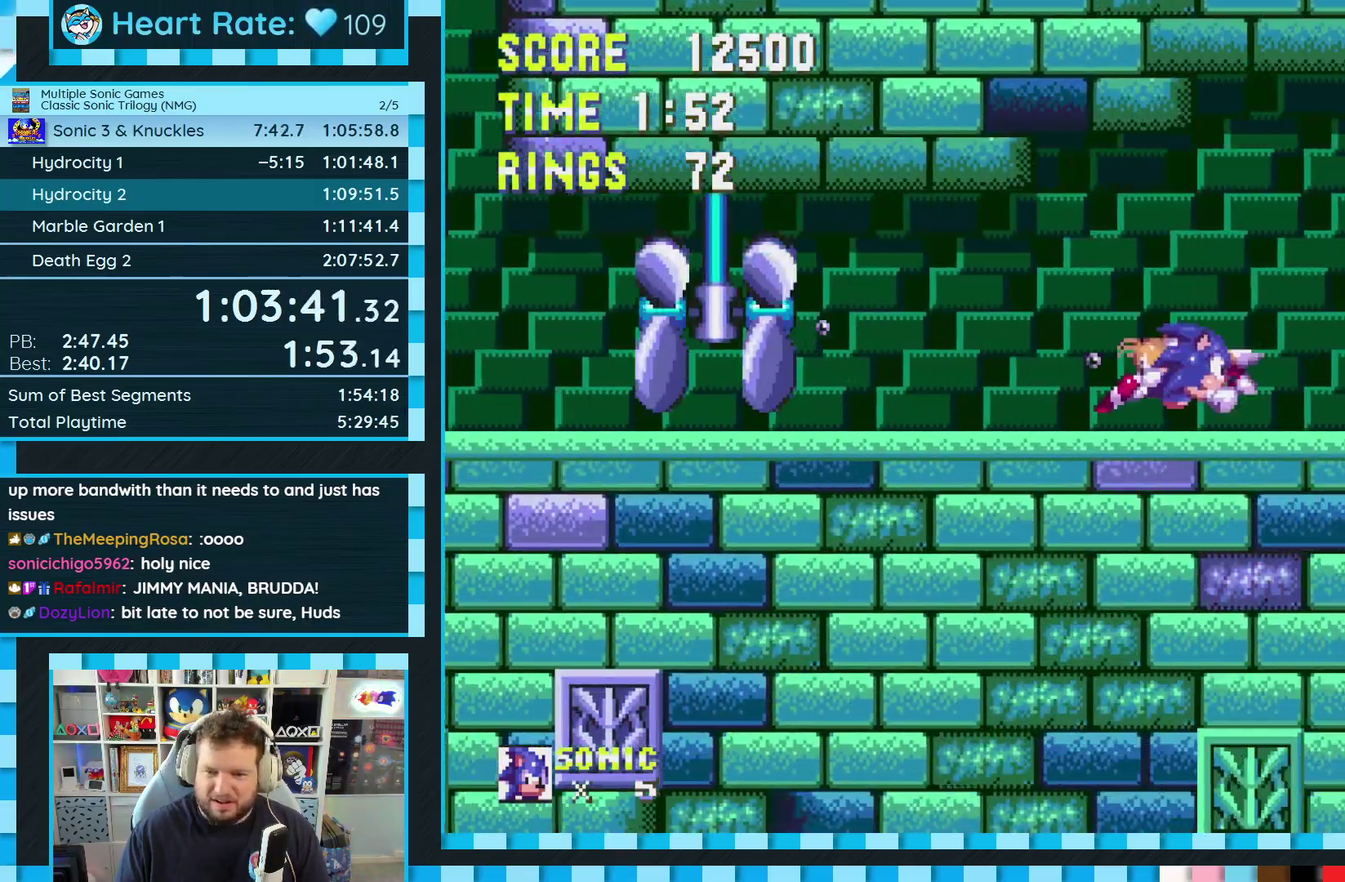
{"buttons": ["C", "DPAD_UP", "DPAD_RIGHT"], "events": [[317, "C", "down"], [383, "A", "down"], [400, "C", "up"], [433, "A", "up"], [500, "C", "down"]]}
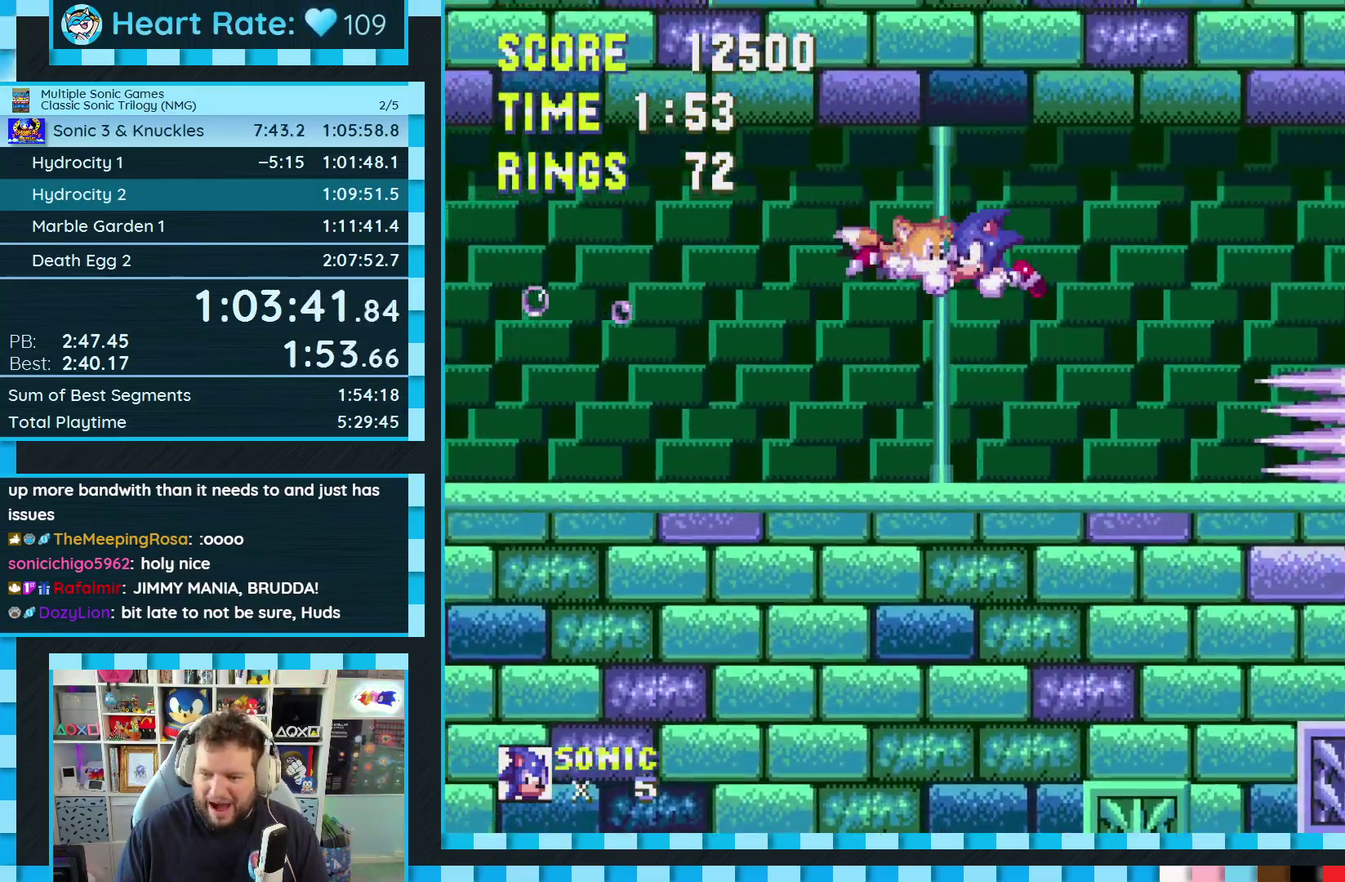
{"buttons": ["A", "DPAD_UP", "DPAD_RIGHT"], "events": [[50, "A", "down"], [50, "C", "up"], [100, "A", "up"], [150, "B", "down"], [200, "A", "down"], [200, "B", "up"], [267, "A", "up"], [283, "C", "down"], [300, "B", "down"], [333, "C", "up"], [350, "A", "down"], [350, "B", "up"], [400, "A", "up"], [433, "C", "down"], [483, "A", "down"], [483, "C", "up"]]}
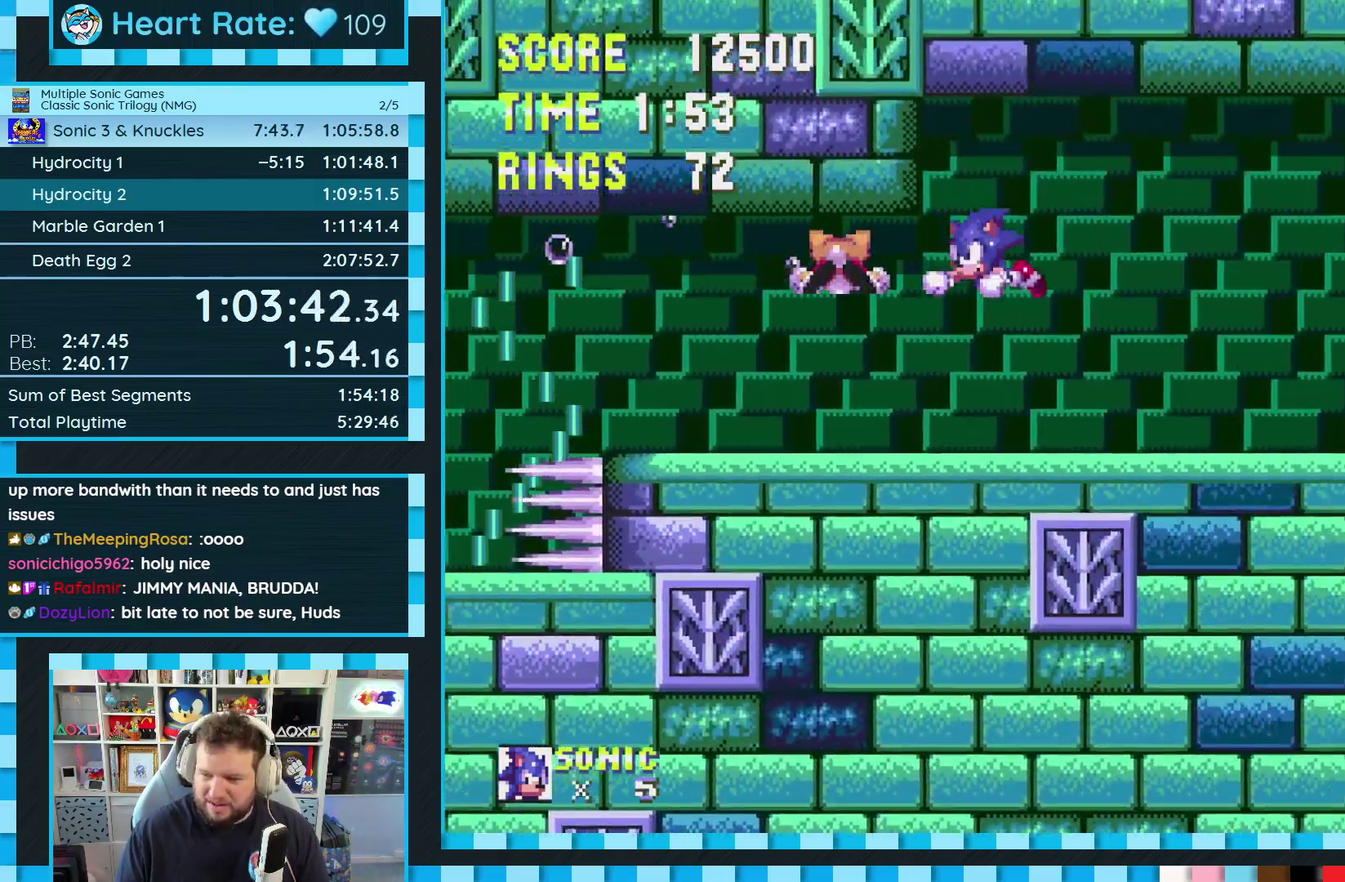
{"buttons": ["B", "C", "DPAD_RIGHT"], "events": [[67, "A", "up"], [133, "A", "down"], [200, "A", "up"], [200, "C", "down"], [267, "A", "down"], [267, "C", "up"], [333, "B", "down"], [333, "C", "down"], [350, "A", "up"], [400, "A", "down"], [400, "B", "up"], [400, "C", "up"], [400, "DPAD_UP", "up"], [467, "B", "down"], [467, "C", "down"], [483, "A", "up"]]}
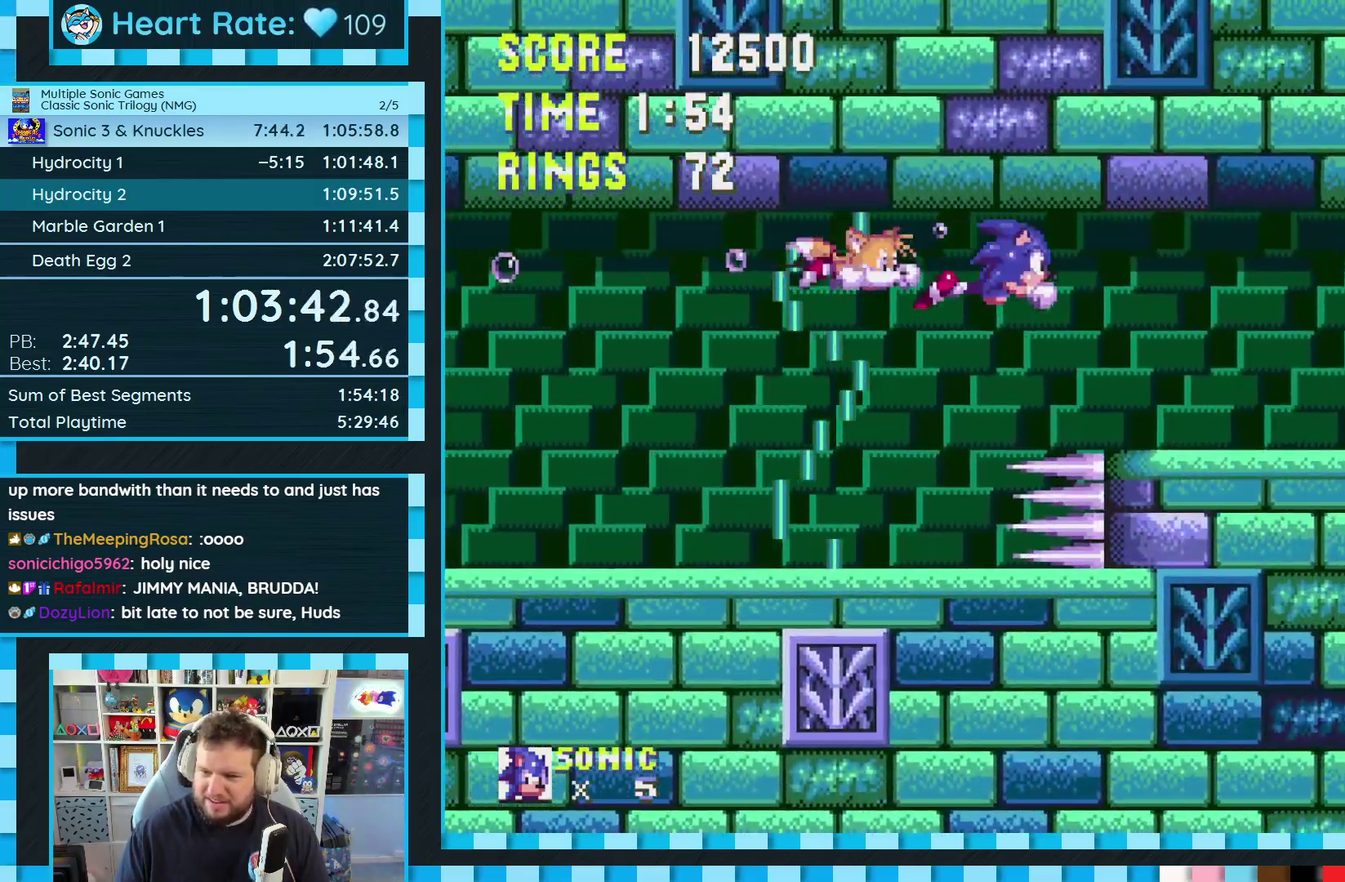
{"buttons": ["DPAD_DOWN", "DPAD_RIGHT"], "events": [[17, "B", "up"], [17, "DPAD_DOWN", "down"], [33, "C", "up"], [50, "A", "down"], [100, "C", "down"], [117, "A", "up"], [150, "C", "up"]]}
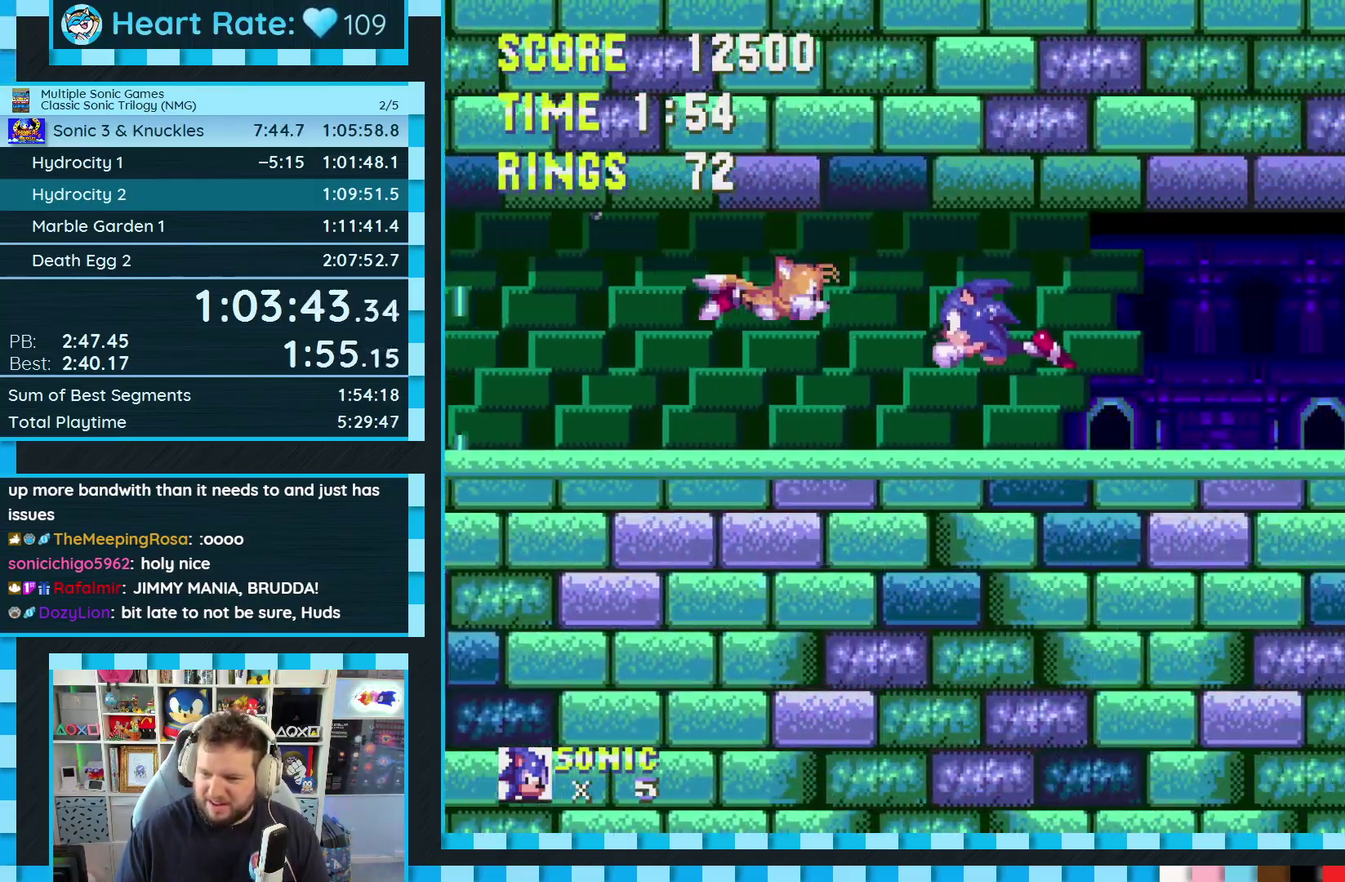
{"buttons": [], "events": [[383, "DPAD_DOWN", "up"], [433, "DPAD_RIGHT", "up"]]}
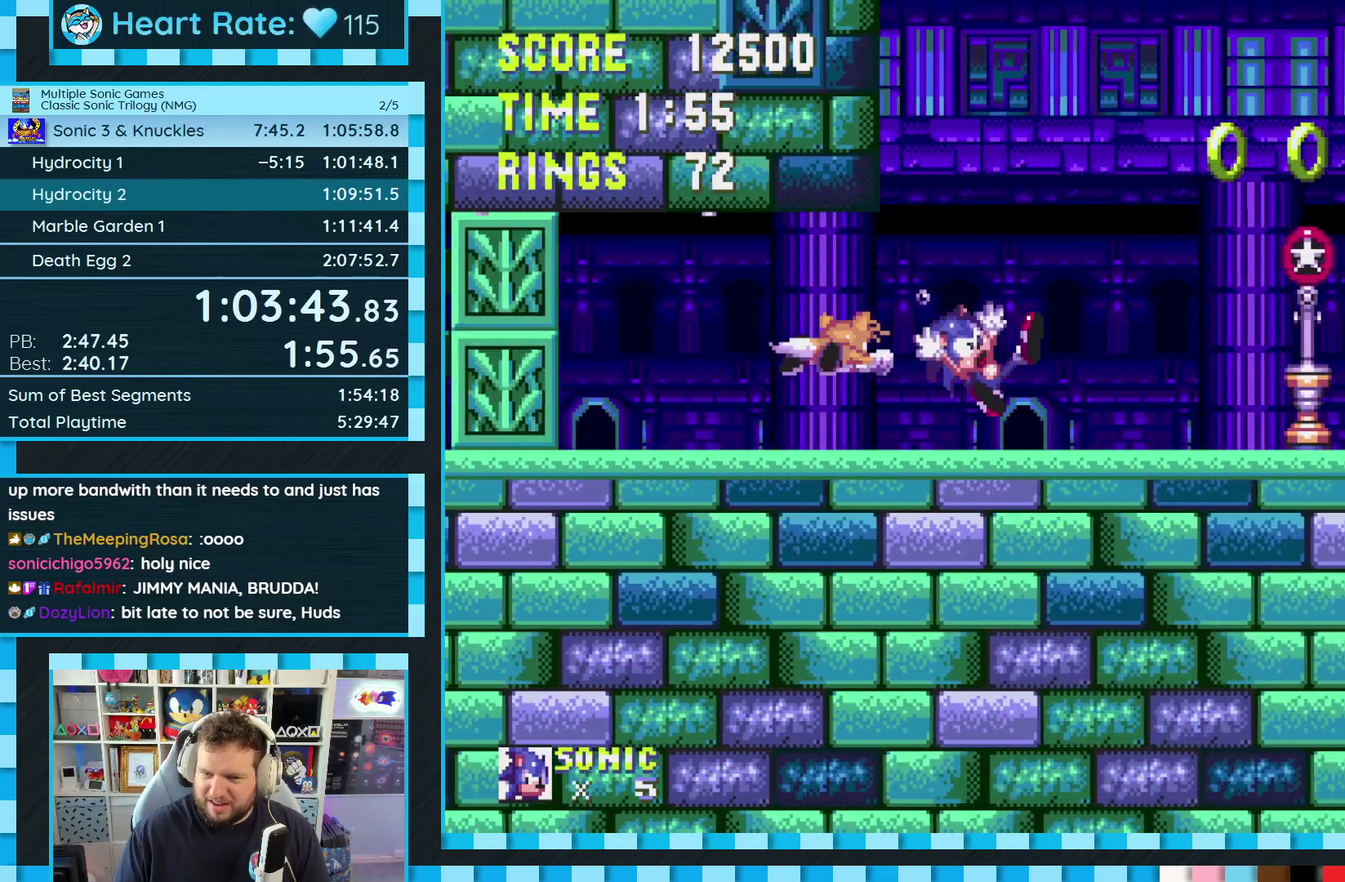
{"buttons": [], "events": [[150, "DPAD_LEFT", "down"], [483, "DPAD_LEFT", "up"]]}
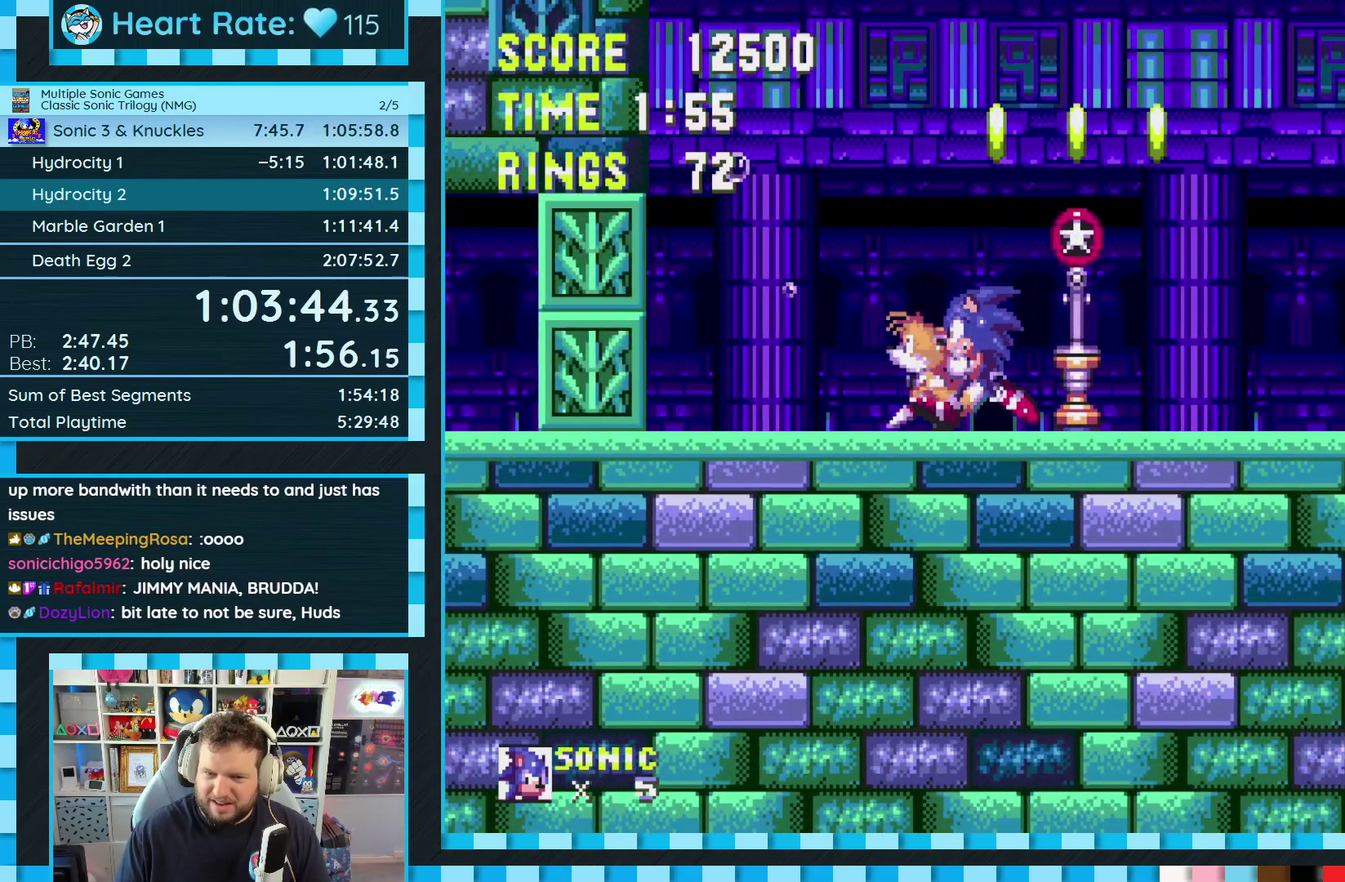
{"buttons": [], "events": [[133, "DPAD_RIGHT", "down"], [217, "DPAD_RIGHT", "up"]]}
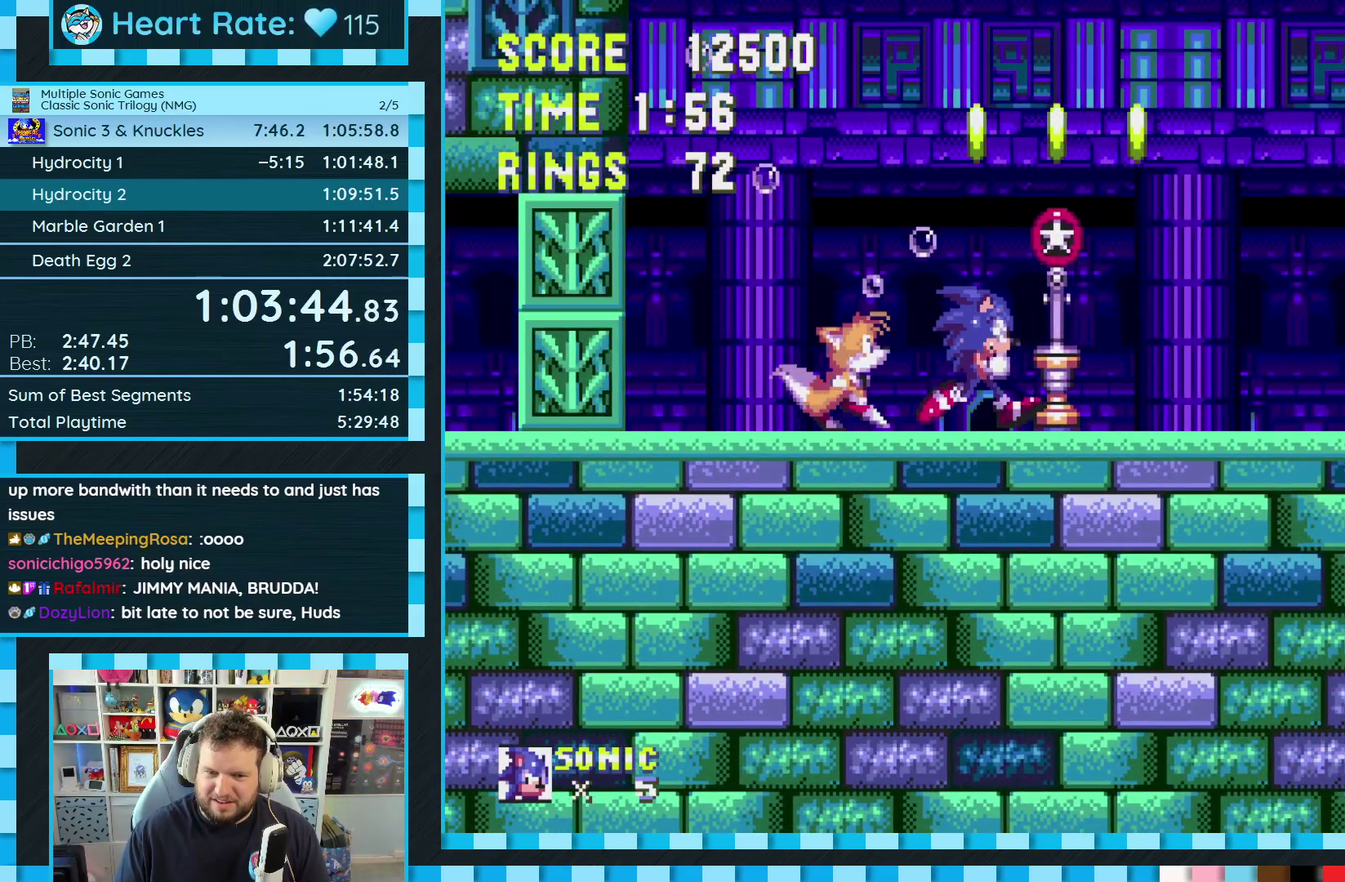
{"buttons": [], "events": [[133, "DPAD_DOWN", "down"], [217, "C", "down"], [250, "B", "down"], [267, "A", "down"], [300, "B", "up"], [317, "C", "up"], [333, "A", "up"], [333, "DPAD_DOWN", "up"]]}
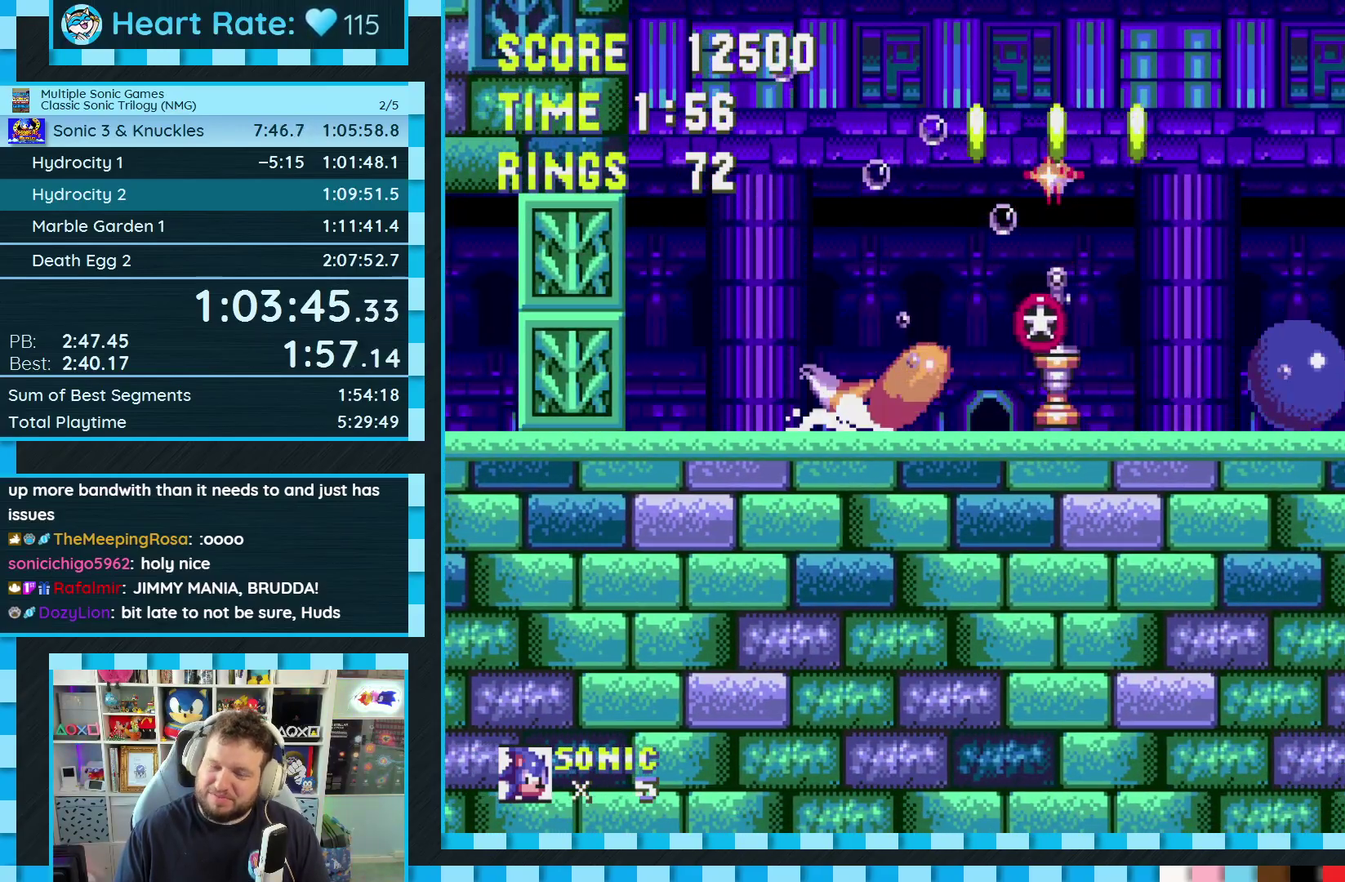
{"buttons": [], "events": []}
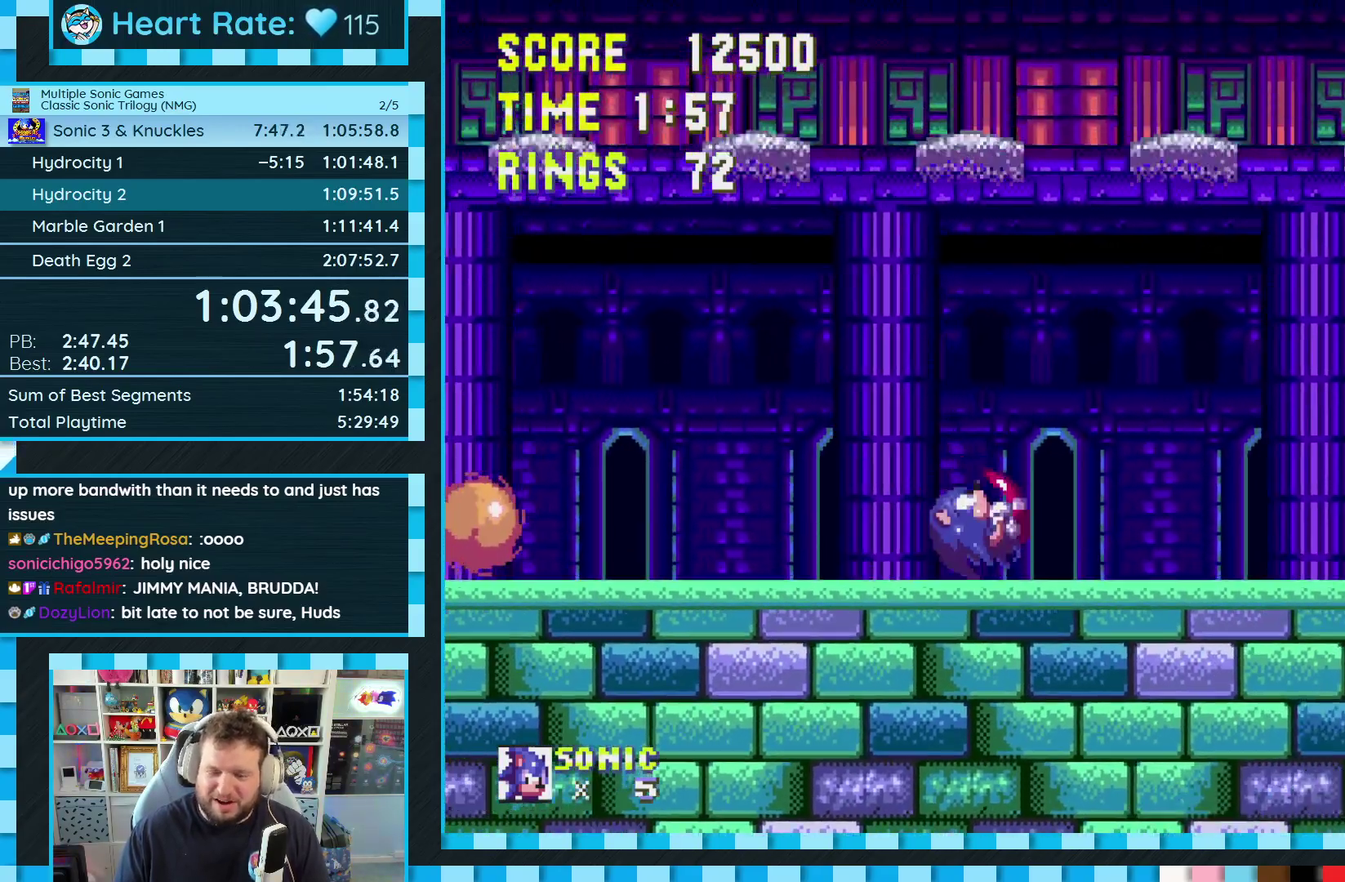
{"buttons": ["DPAD_LEFT"], "events": [[333, "DPAD_LEFT", "down"]]}
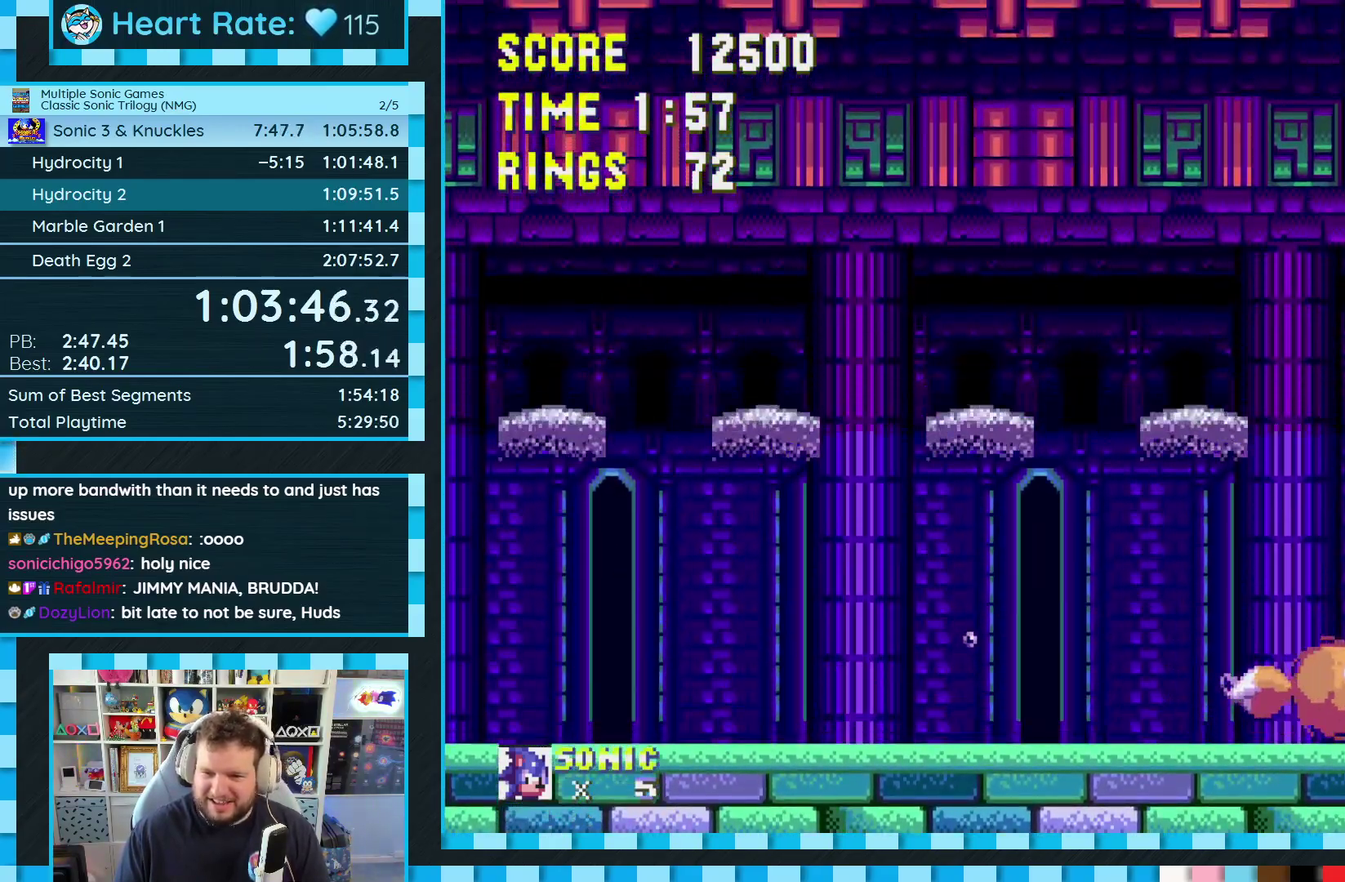
{"buttons": ["DPAD_LEFT"], "events": [[133, "A", "down"], [200, "A", "up"]]}
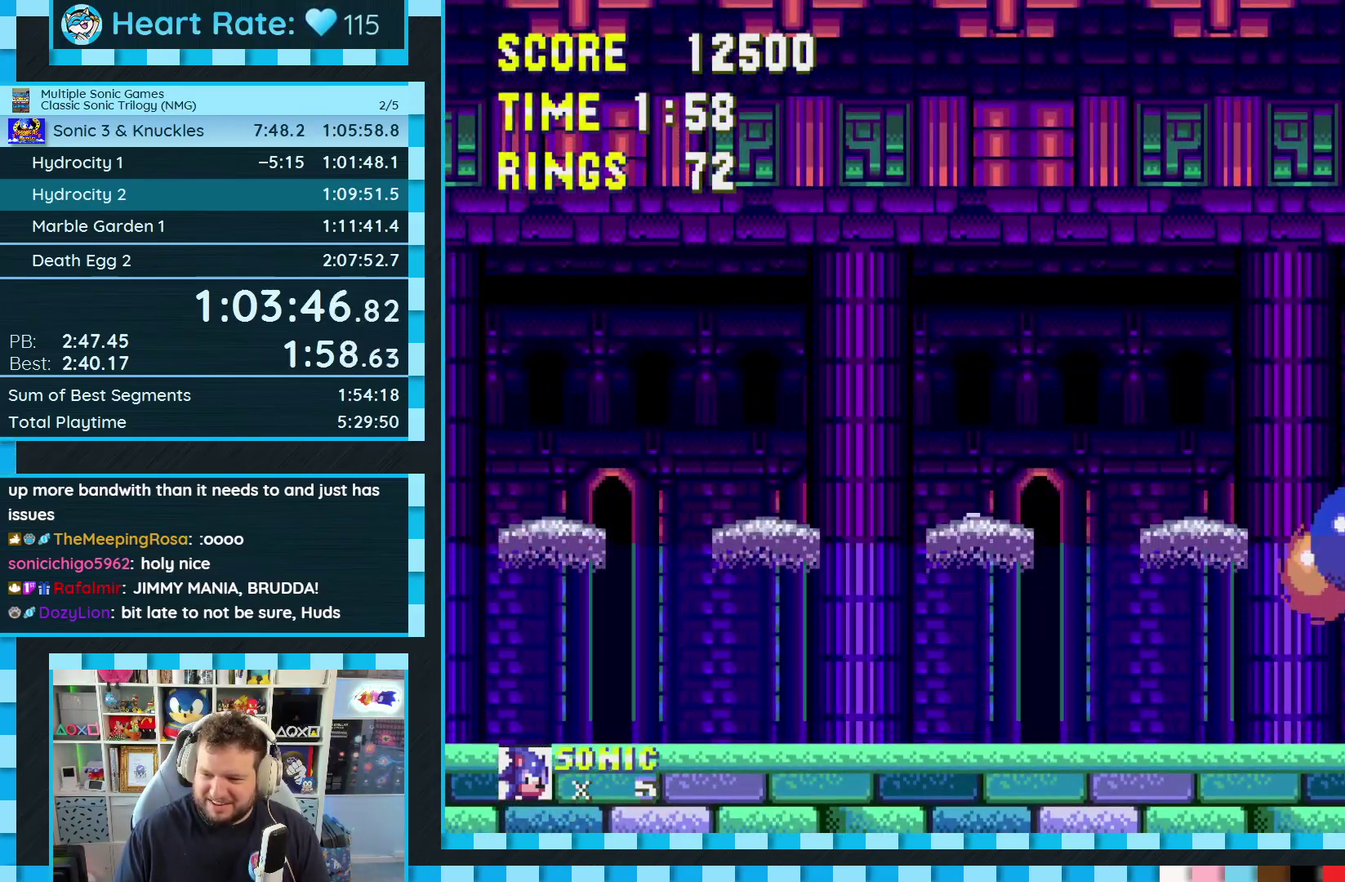
{"buttons": ["DPAD_LEFT"], "events": []}
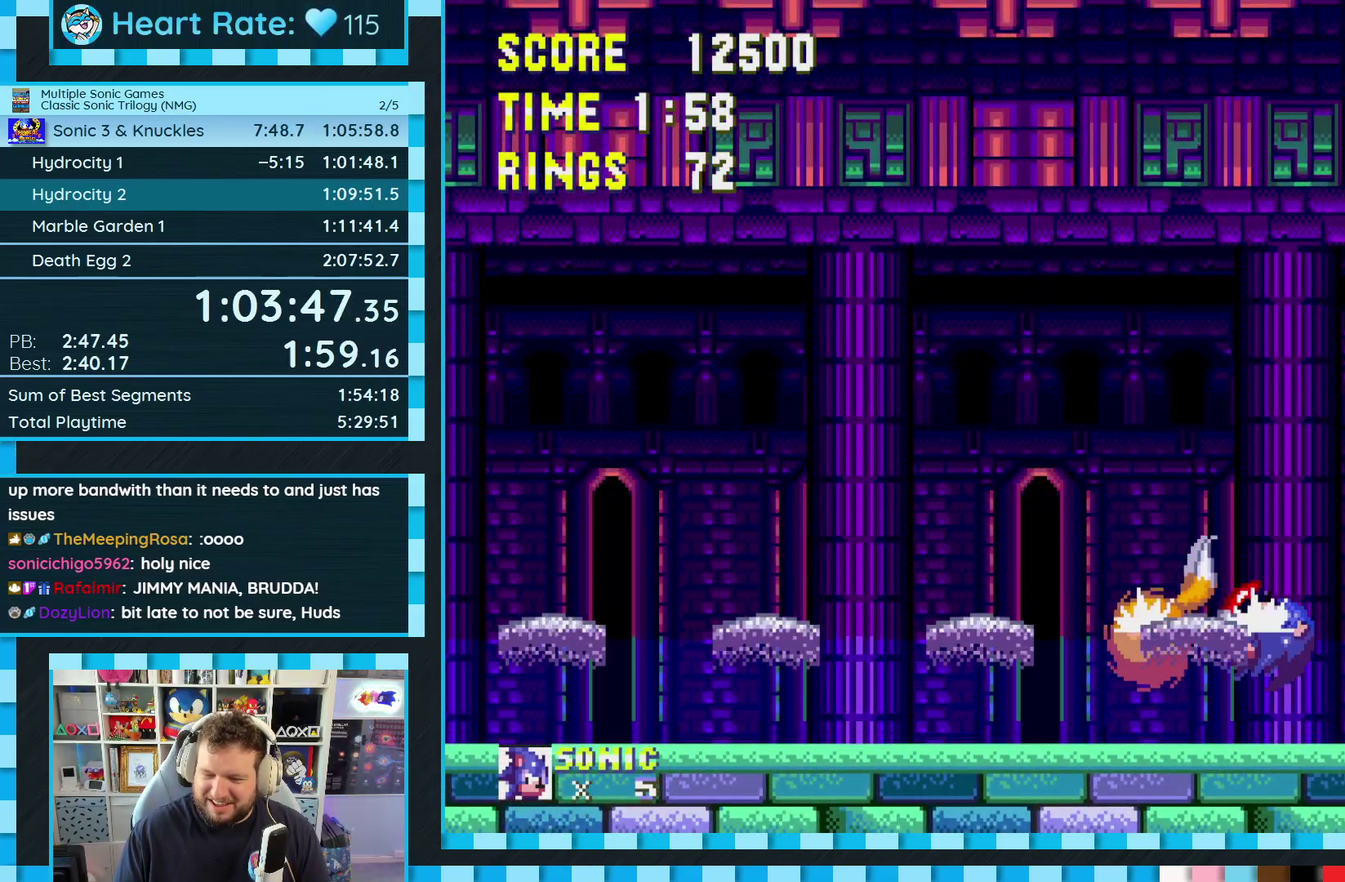
{"buttons": ["DPAD_LEFT"], "events": [[183, "DPAD_LEFT", "up"], [400, "DPAD_LEFT", "down"]]}
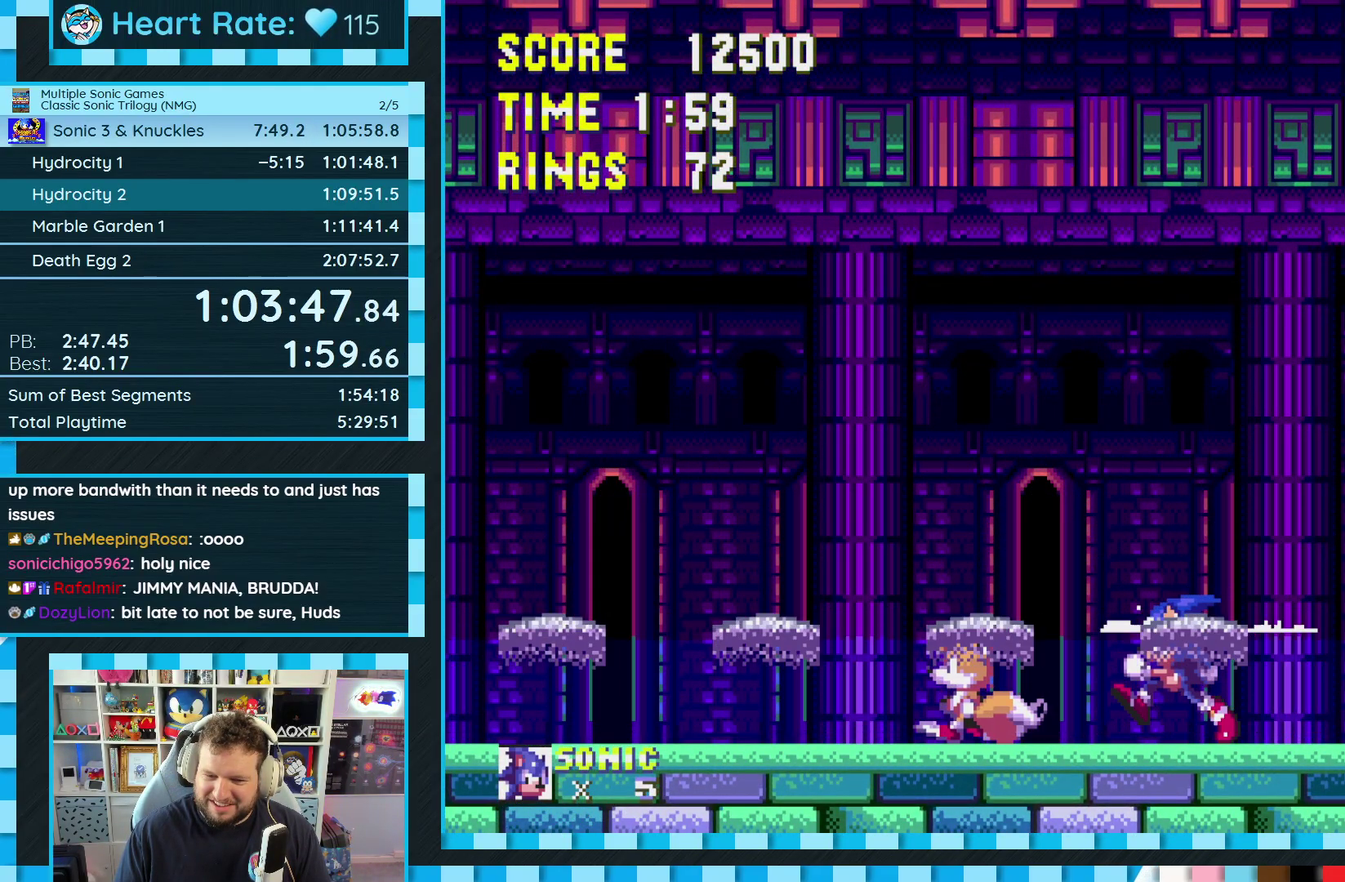
{"buttons": [], "events": [[233, "DPAD_LEFT", "up"]]}
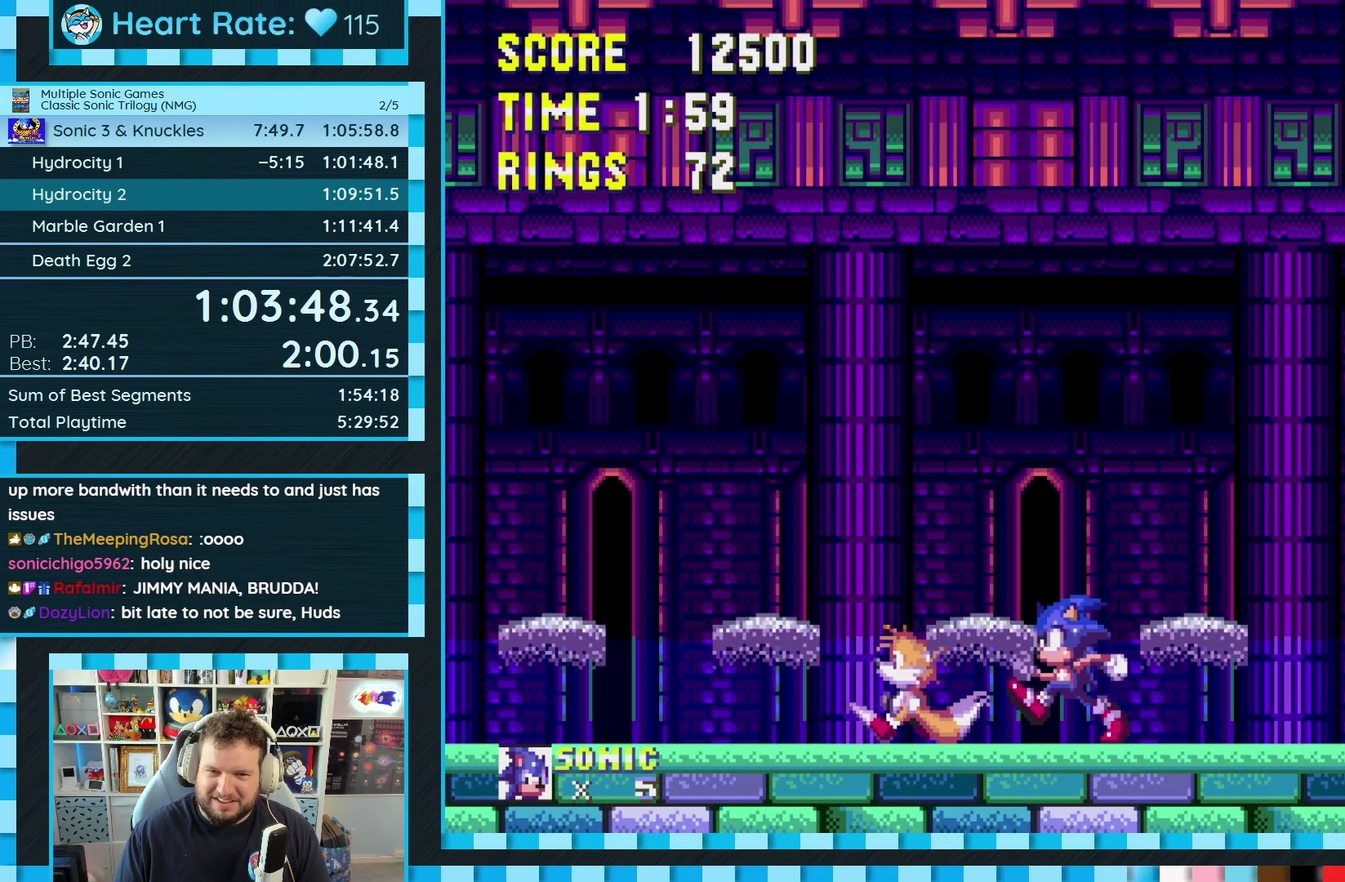
{"buttons": [], "events": []}
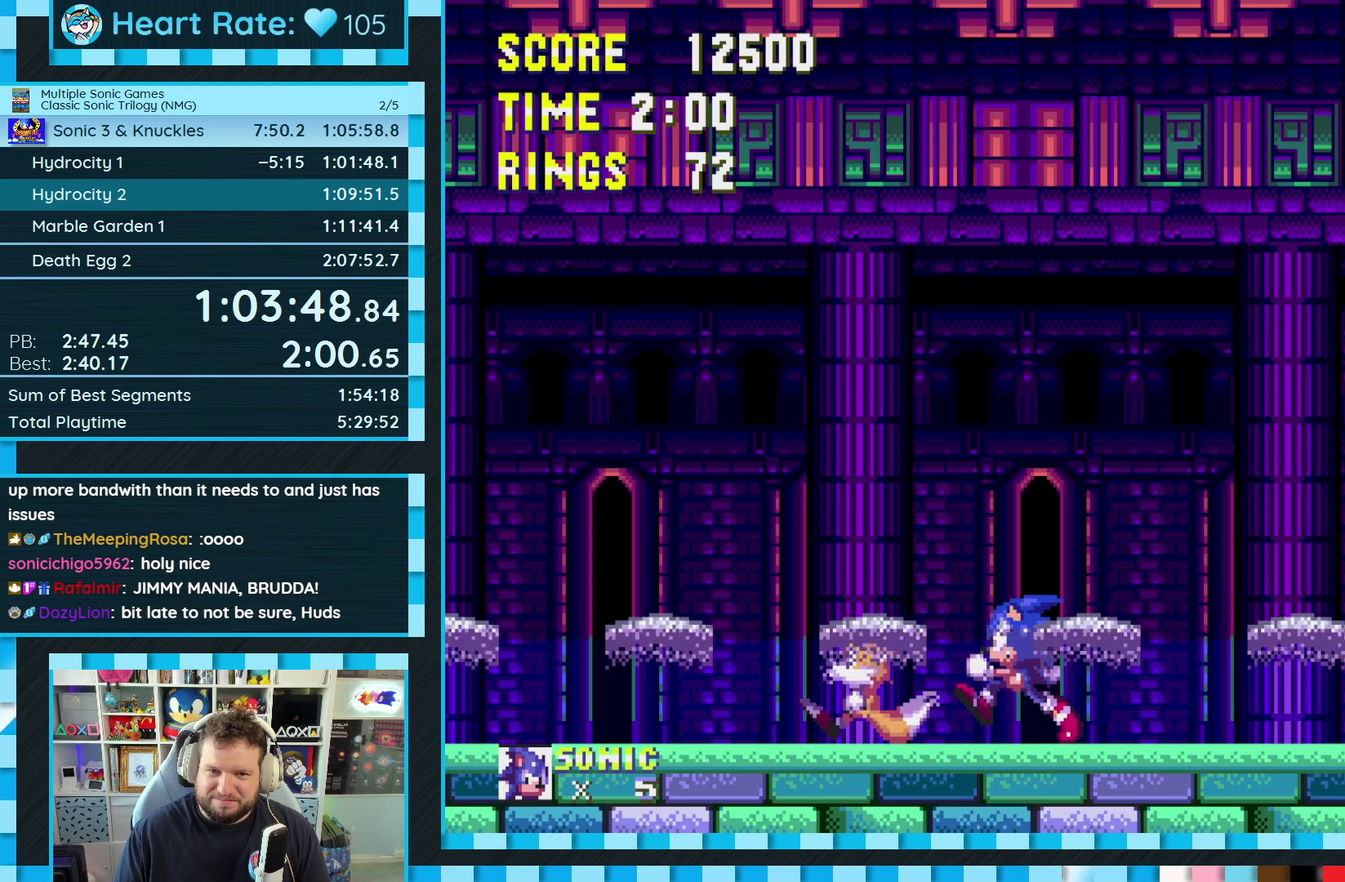
{"buttons": ["DPAD_LEFT"], "events": [[200, "DPAD_LEFT", "down"]]}
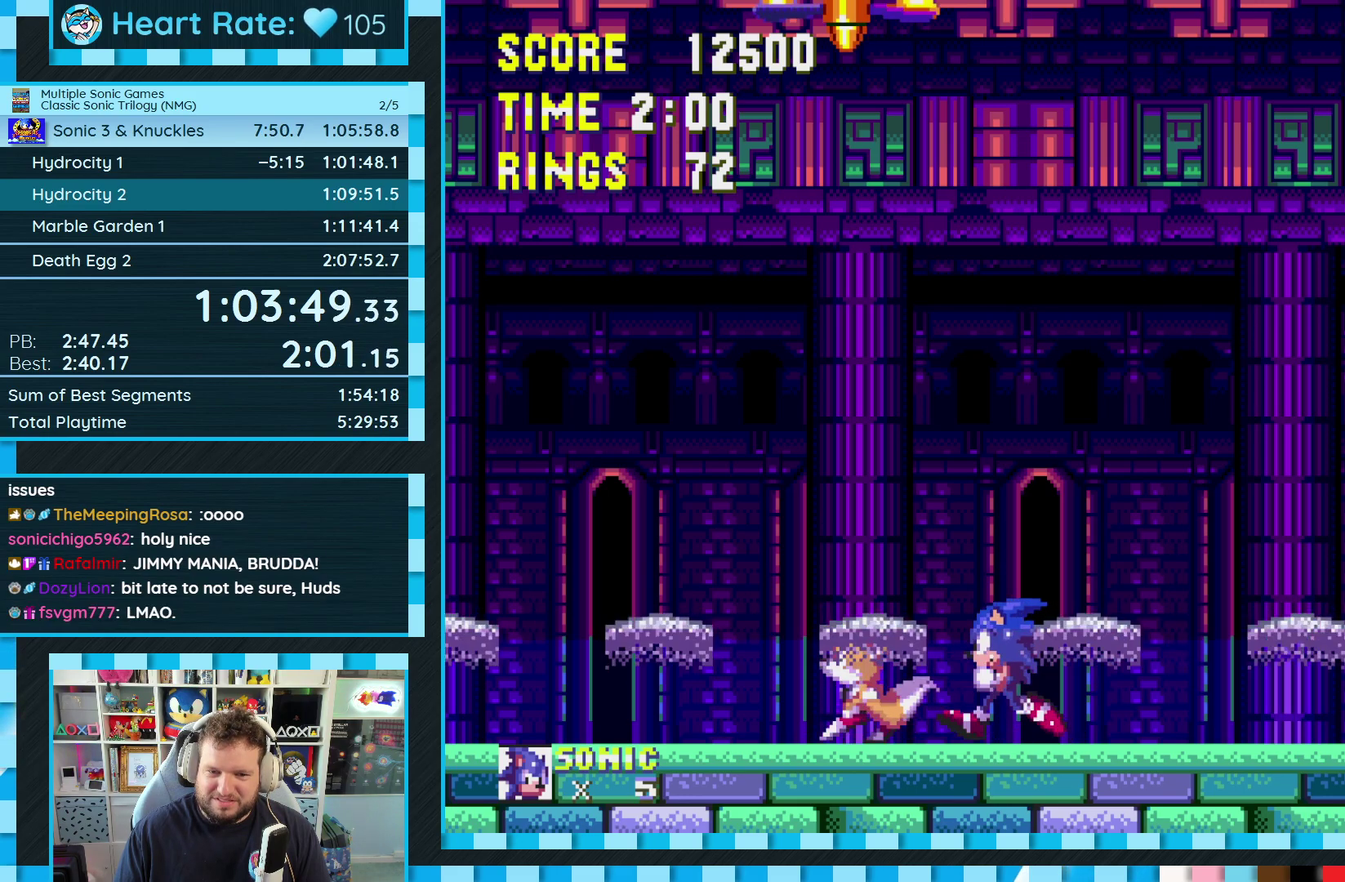
{"buttons": ["DPAD_LEFT"], "events": [[67, "DPAD_LEFT", "up"], [317, "DPAD_LEFT", "down"]]}
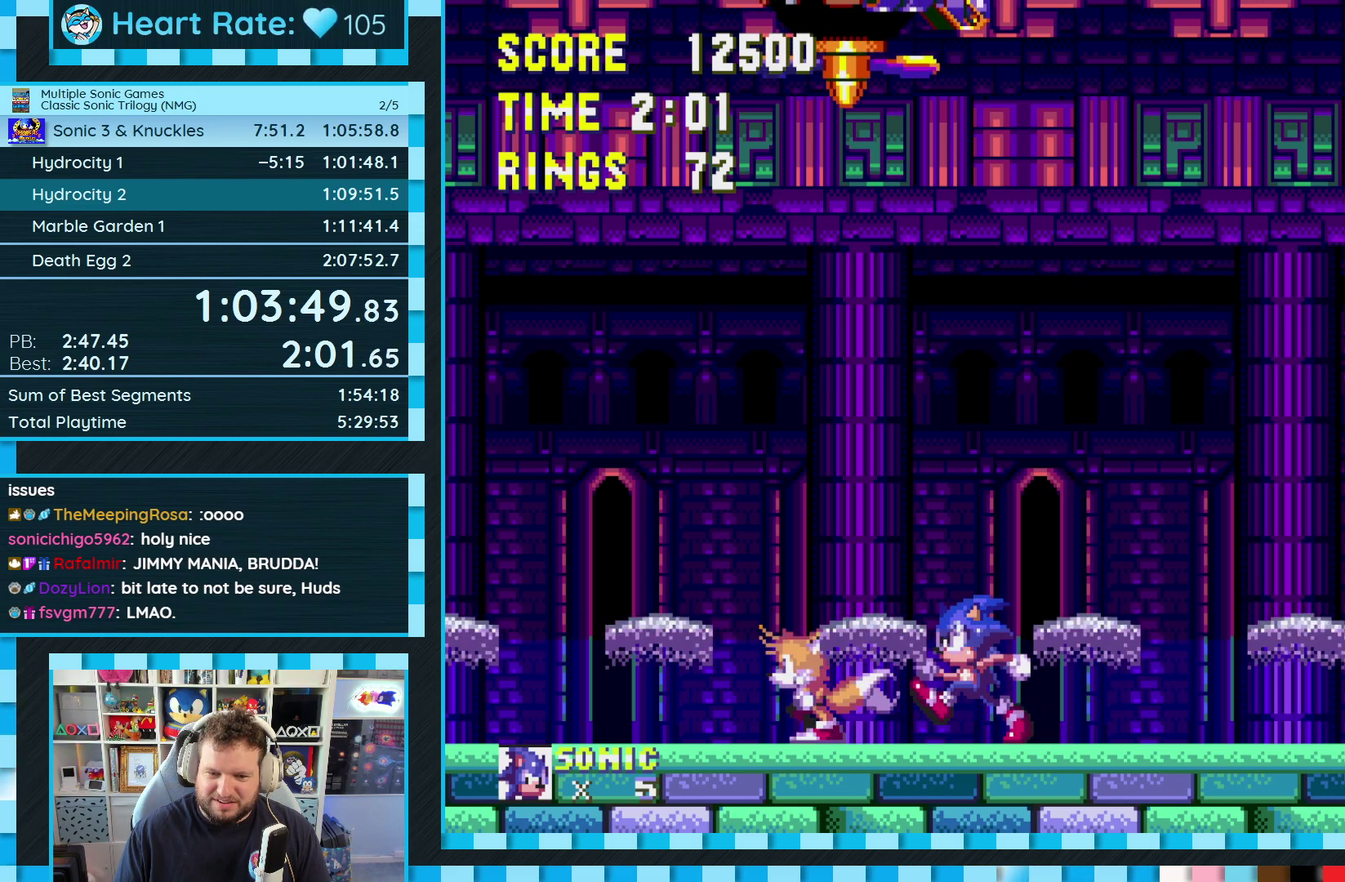
{"buttons": [], "events": [[33, "DPAD_LEFT", "up"]]}